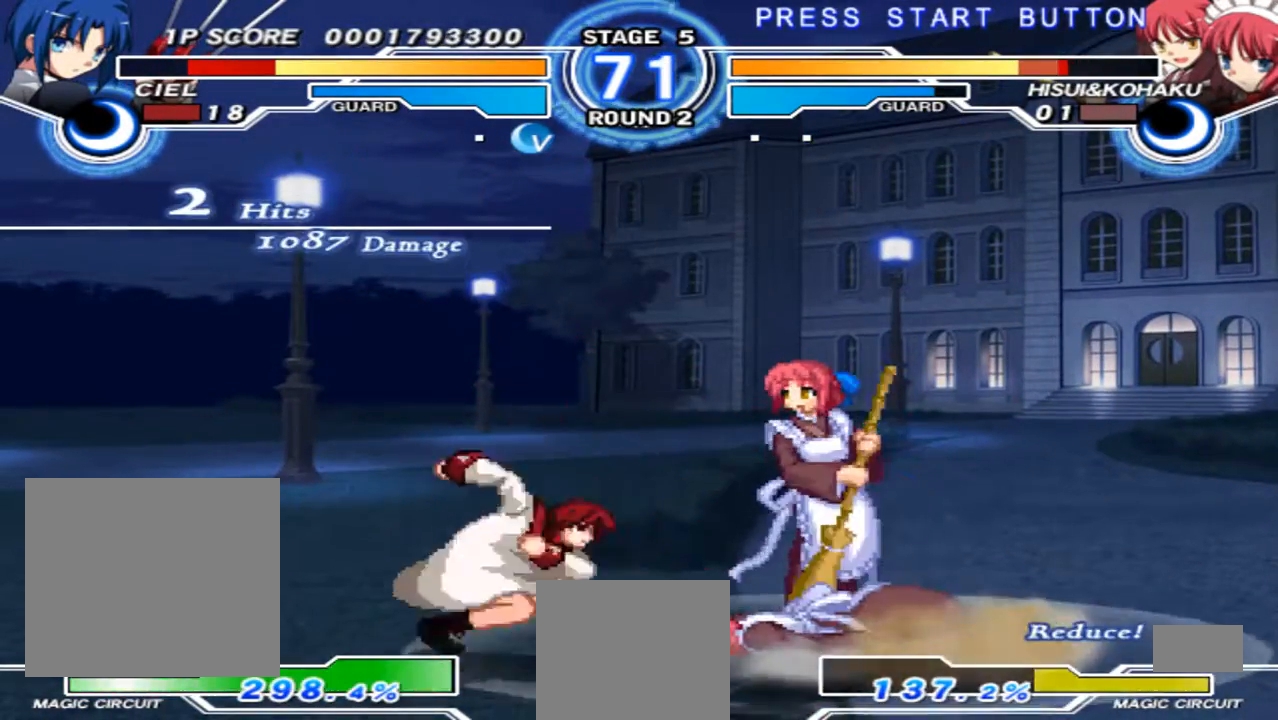
Gameplay with a controller (Xbox layout); each line is a JSON object with the inputs held at the frame after it. "events" lists button and stick changes between this image and that frame as [ms after this image, input, new state], when the widget could be followed in between. Not read: L3 R1 R3 Y.
{"buttons": [], "left_stick": "center", "right_stick": "center", "events": [[267, "left_stick", "center"]]}
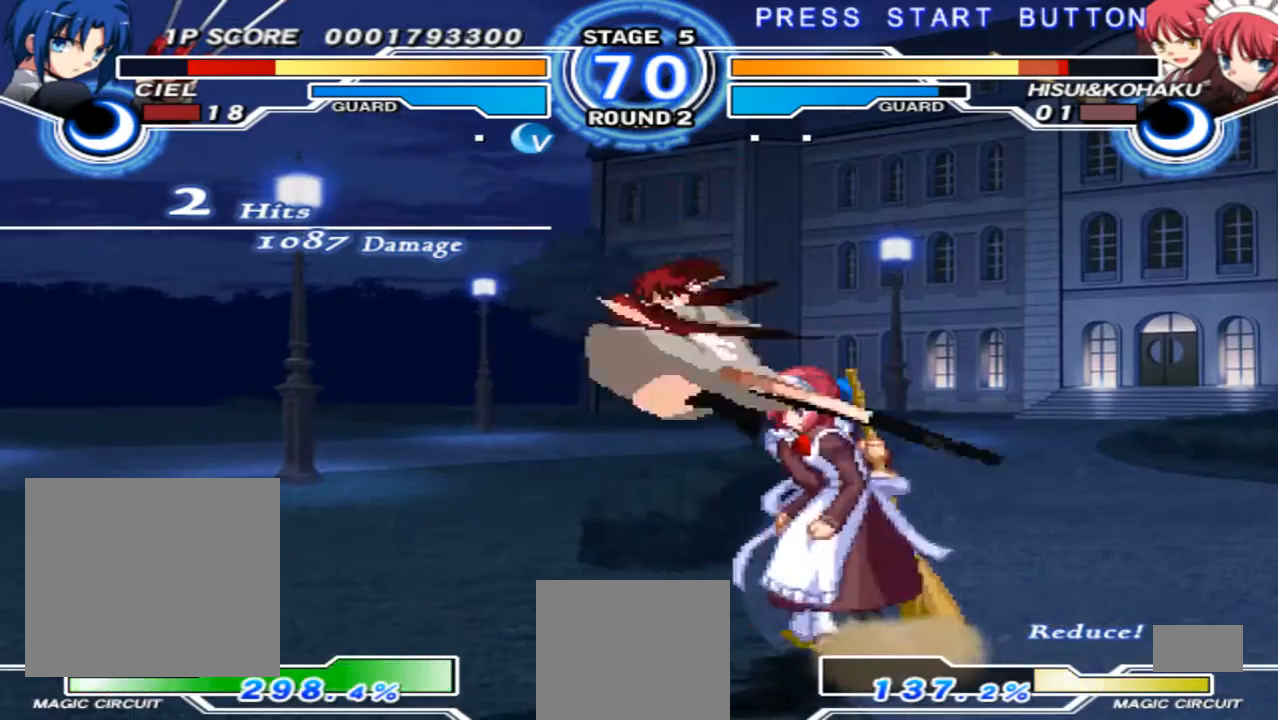
{"buttons": [], "left_stick": "down", "right_stick": "center", "events": [[133, "left_stick", "down"], [333, "X", "down"], [433, "X", "up"]]}
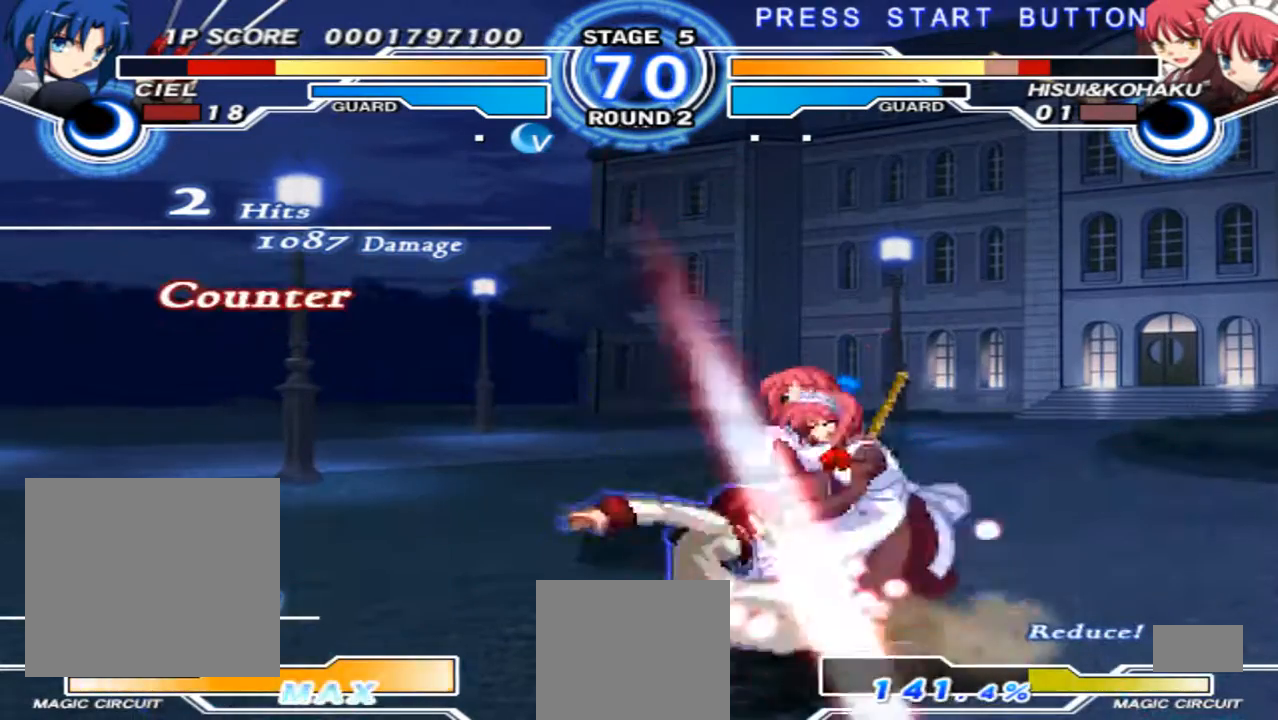
{"buttons": [], "left_stick": "down", "right_stick": "center", "events": []}
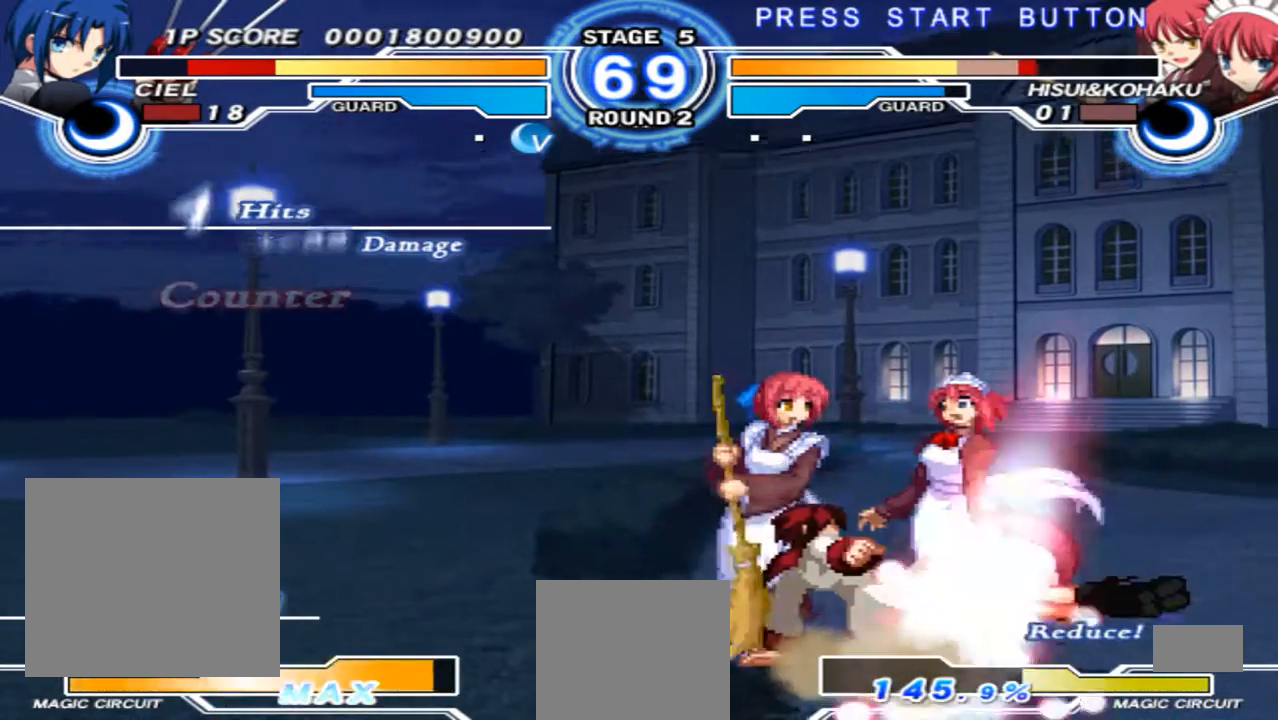
{"buttons": [], "left_stick": "down", "right_stick": "center", "events": []}
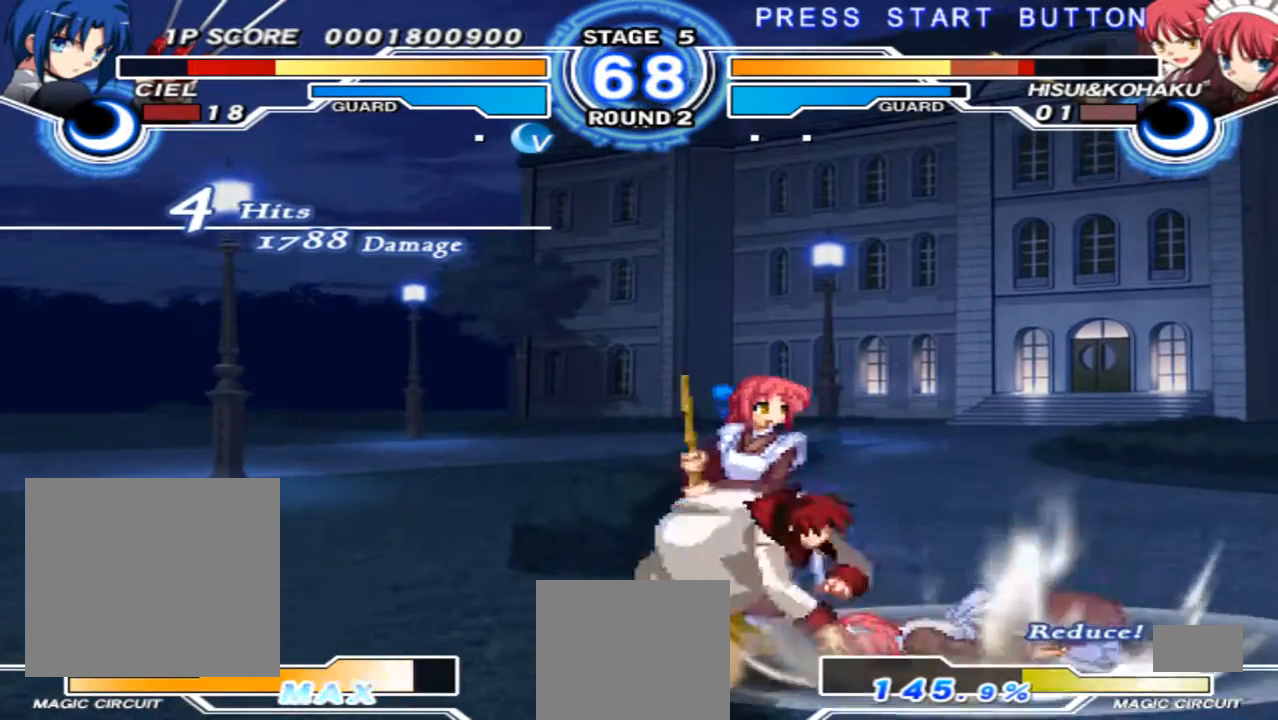
{"buttons": [], "left_stick": "center", "right_stick": "center", "events": [[67, "left_stick", "center"], [200, "left_stick", "up-right"], [467, "left_stick", "center"]]}
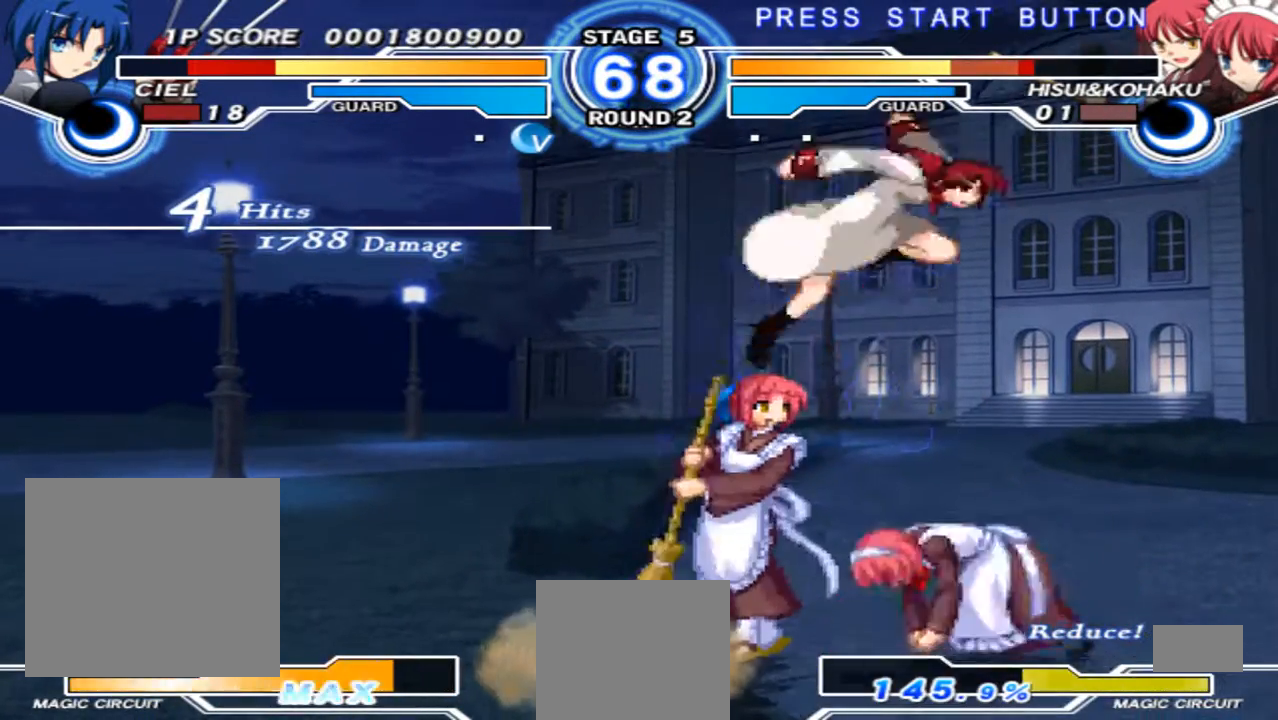
{"buttons": [], "left_stick": "down", "right_stick": "center", "events": [[367, "left_stick", "down"]]}
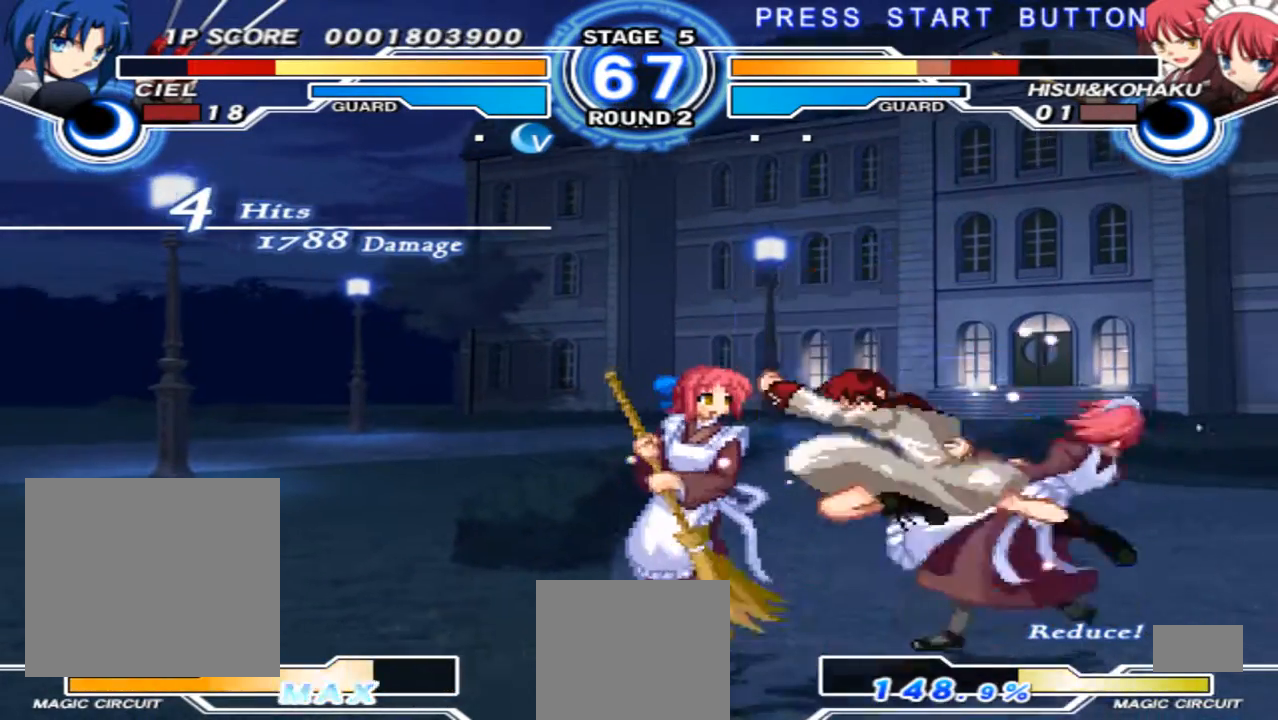
{"buttons": [], "left_stick": "down", "right_stick": "center", "events": [[67, "X", "down"], [167, "X", "up"]]}
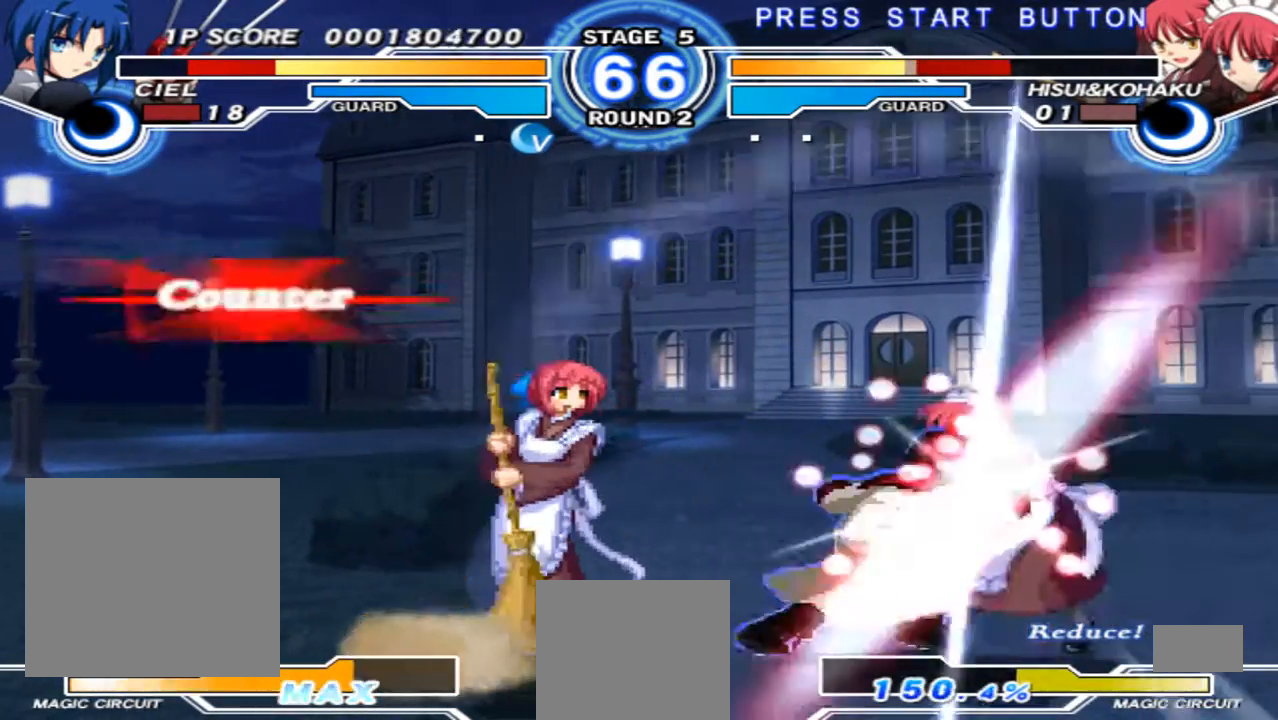
{"buttons": [], "left_stick": "down", "right_stick": "center", "events": []}
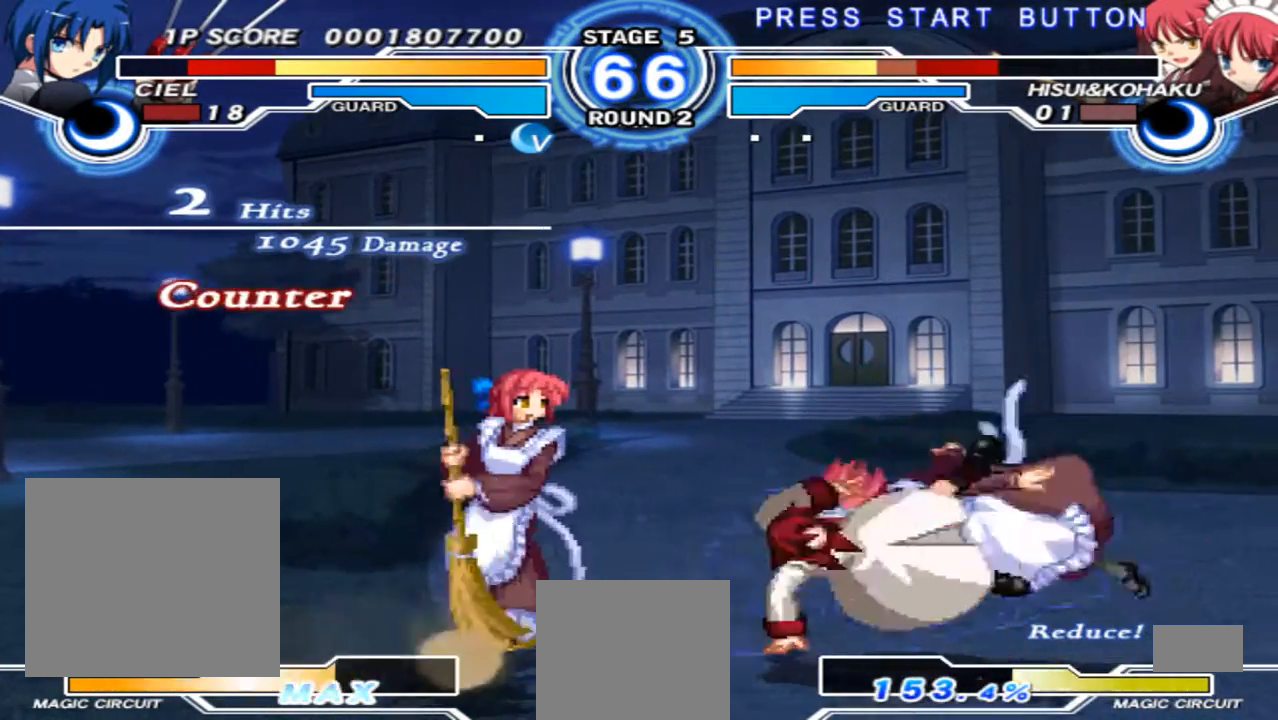
{"buttons": [], "left_stick": "center", "right_stick": "center", "events": [[400, "left_stick", "center"]]}
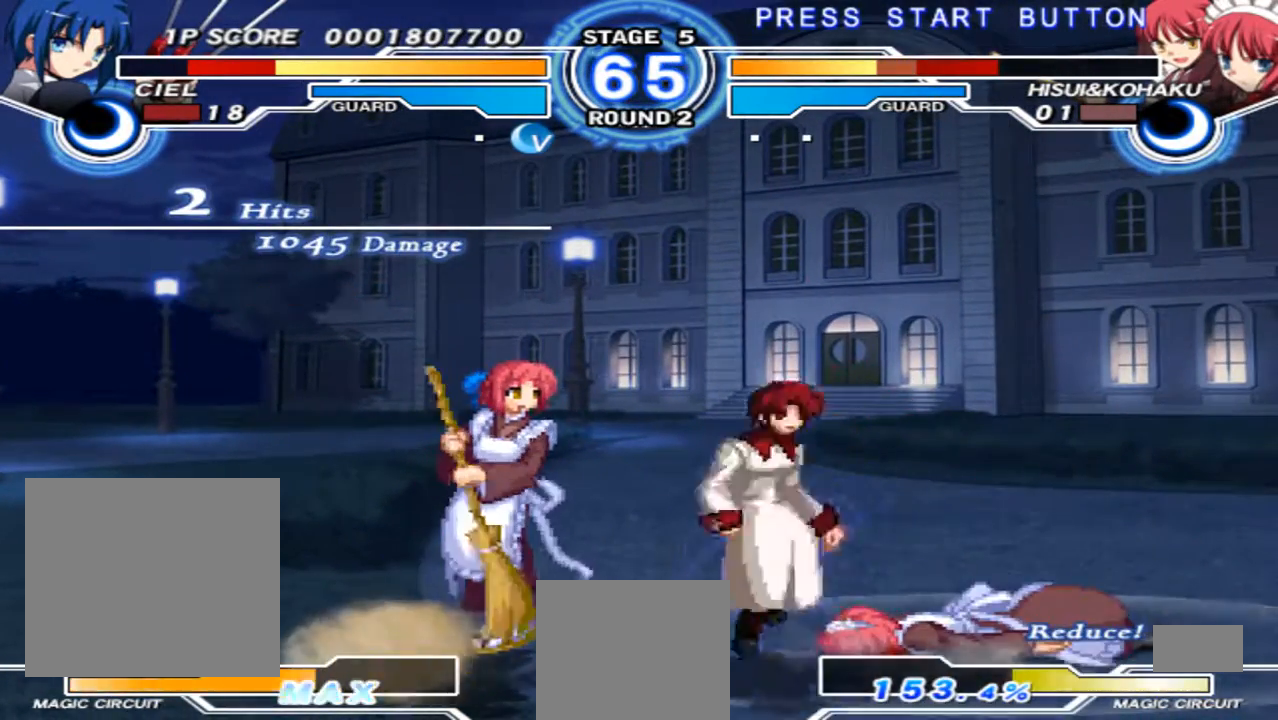
{"buttons": [], "left_stick": "down", "right_stick": "center", "events": [[33, "left_stick", "right"], [333, "X", "down"], [333, "left_stick", "down"], [433, "X", "up"]]}
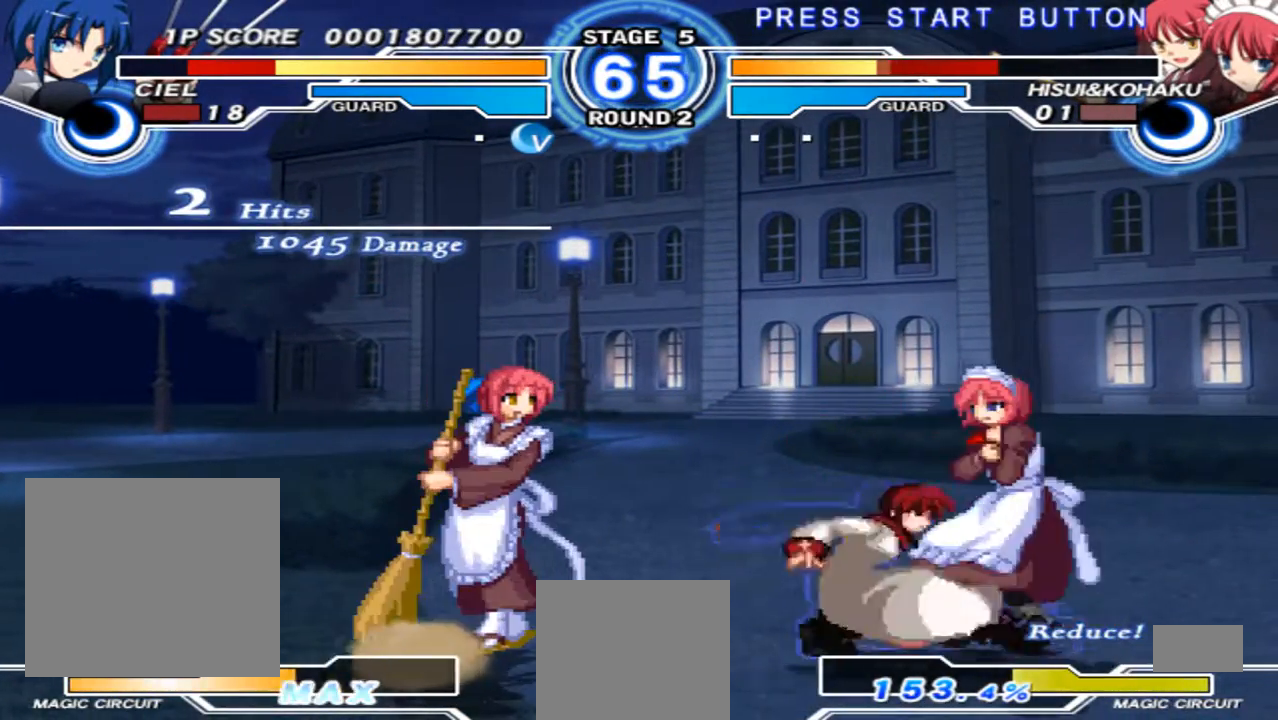
{"buttons": [], "left_stick": "down", "right_stick": "center", "events": []}
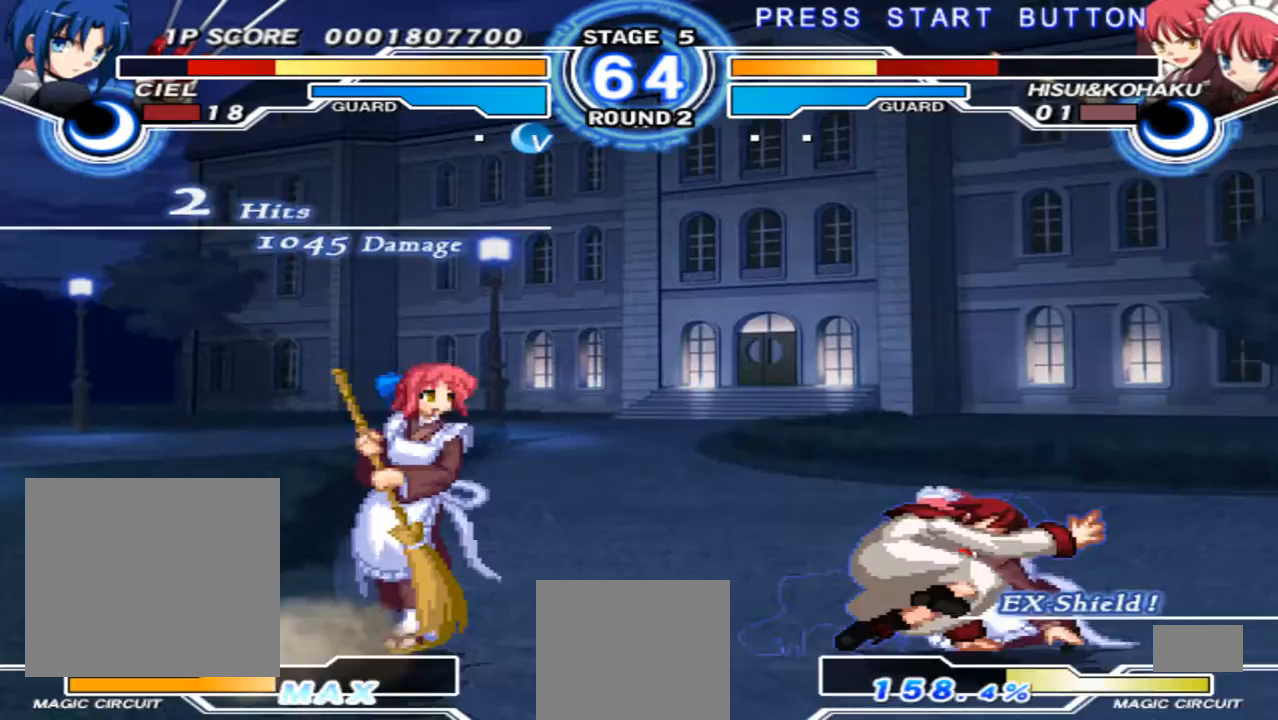
{"buttons": [], "left_stick": "down", "right_stick": "center", "events": []}
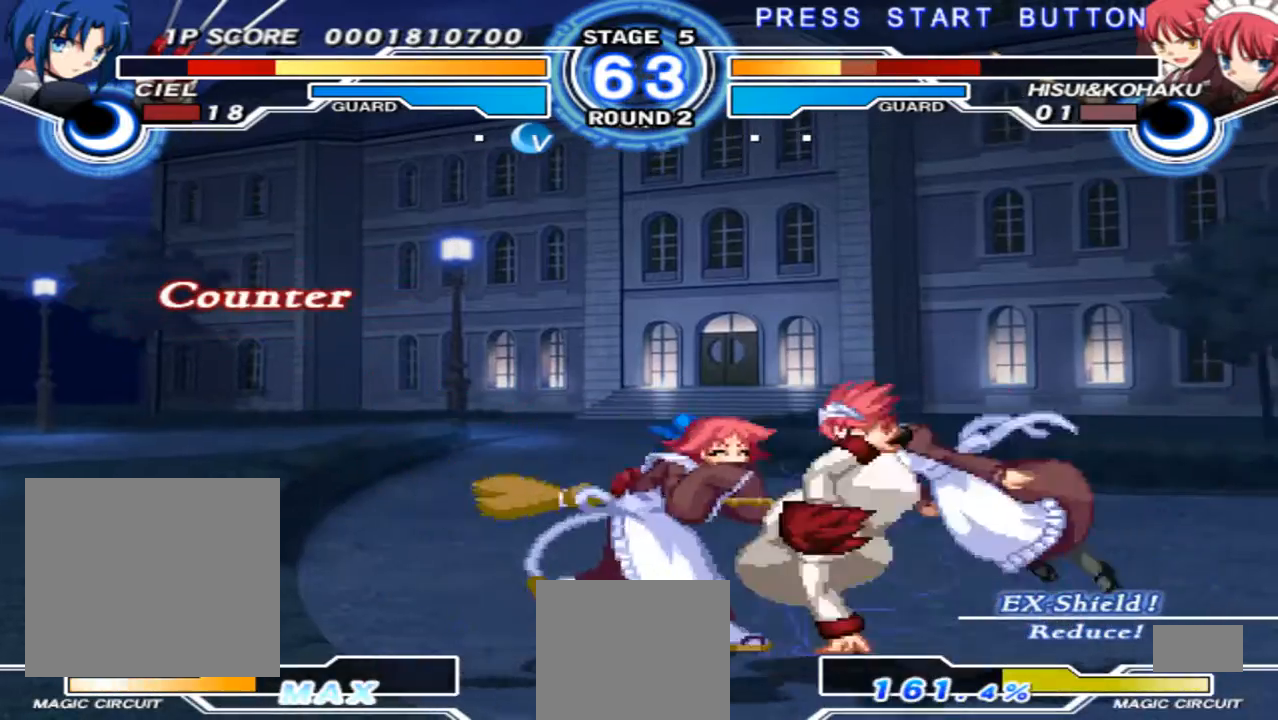
{"buttons": [], "left_stick": "up-right", "right_stick": "center", "events": [[467, "left_stick", "up-right"]]}
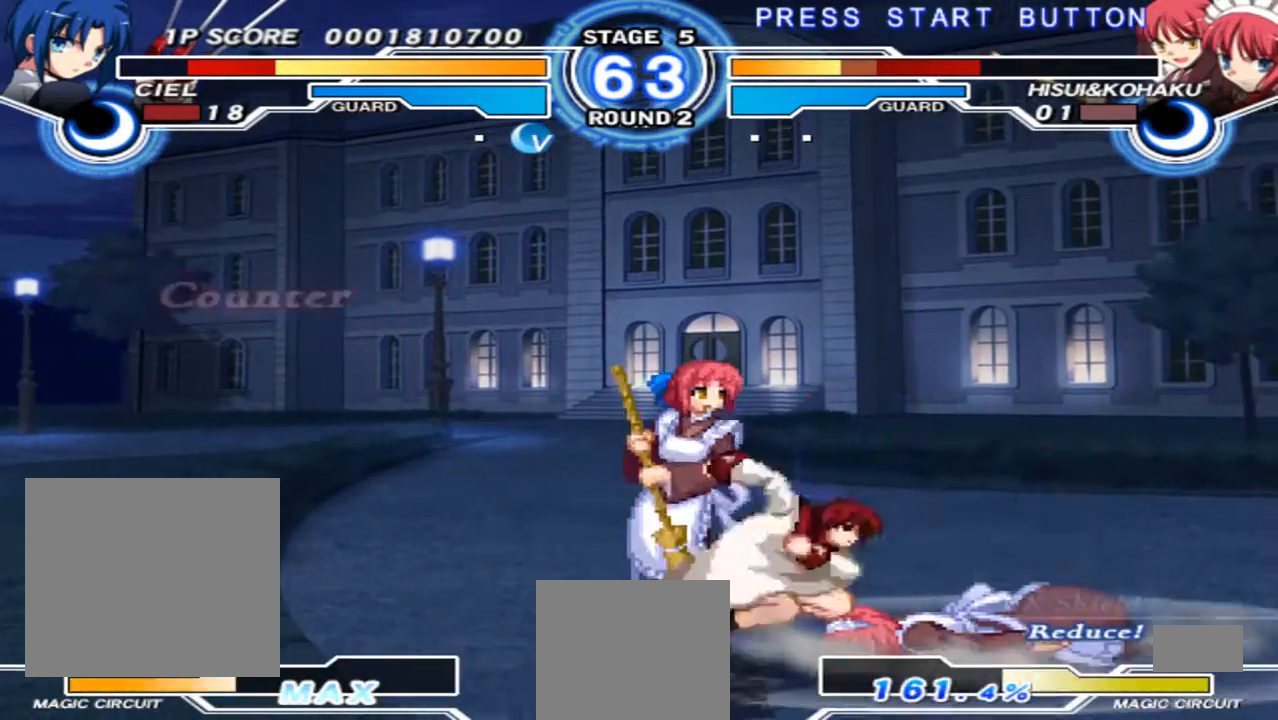
{"buttons": [], "left_stick": "center", "right_stick": "center", "events": [[233, "left_stick", "center"]]}
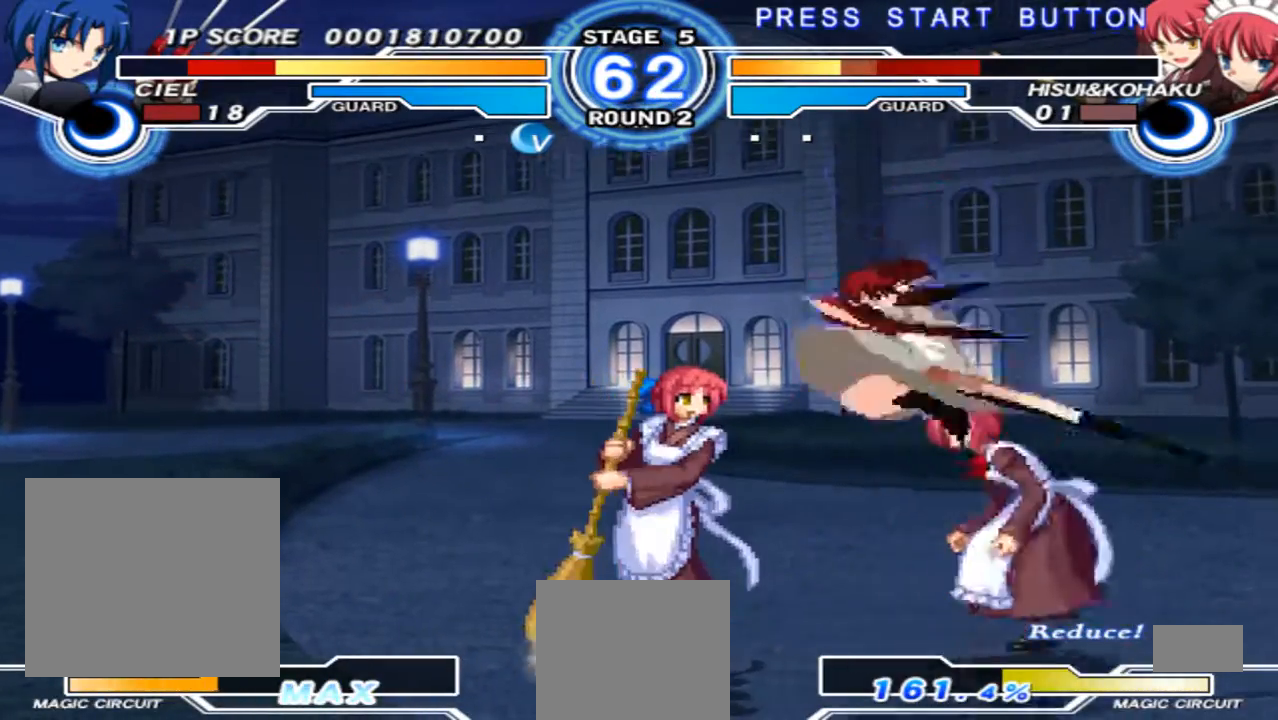
{"buttons": [], "left_stick": "down", "right_stick": "center", "events": [[167, "left_stick", "down"], [333, "X", "down"], [433, "X", "up"]]}
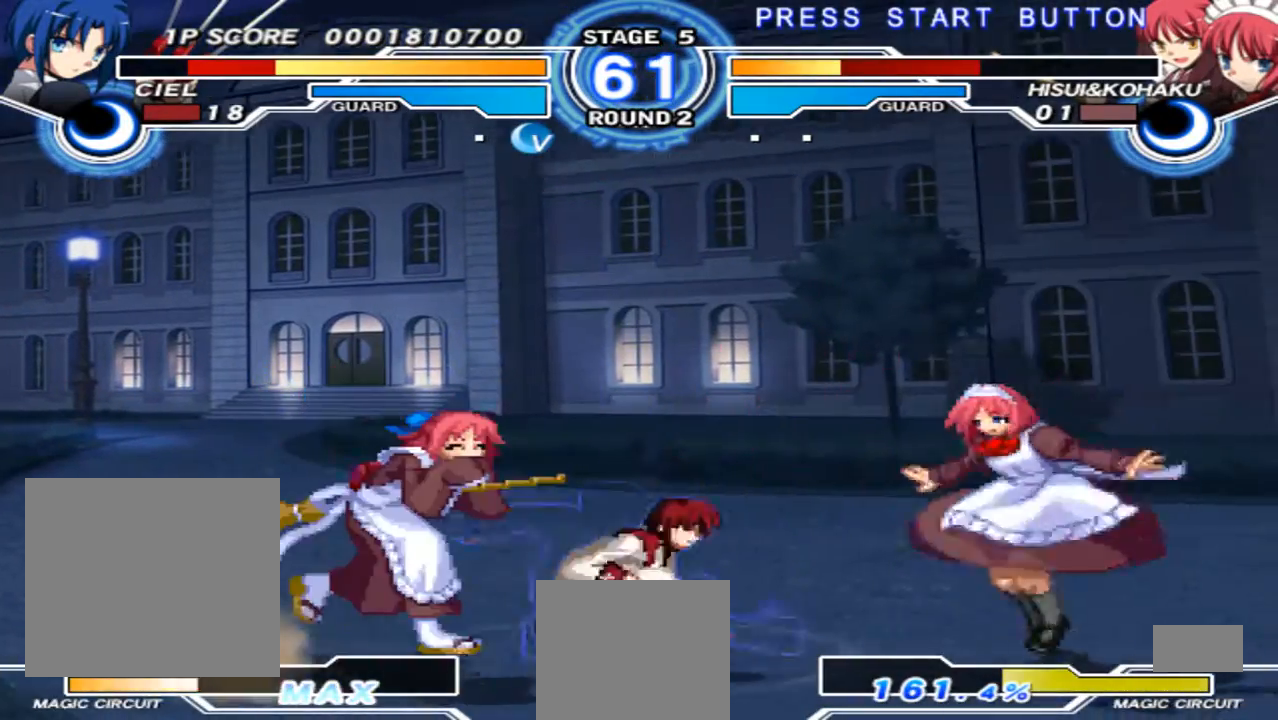
{"buttons": [], "left_stick": "down", "right_stick": "center", "events": []}
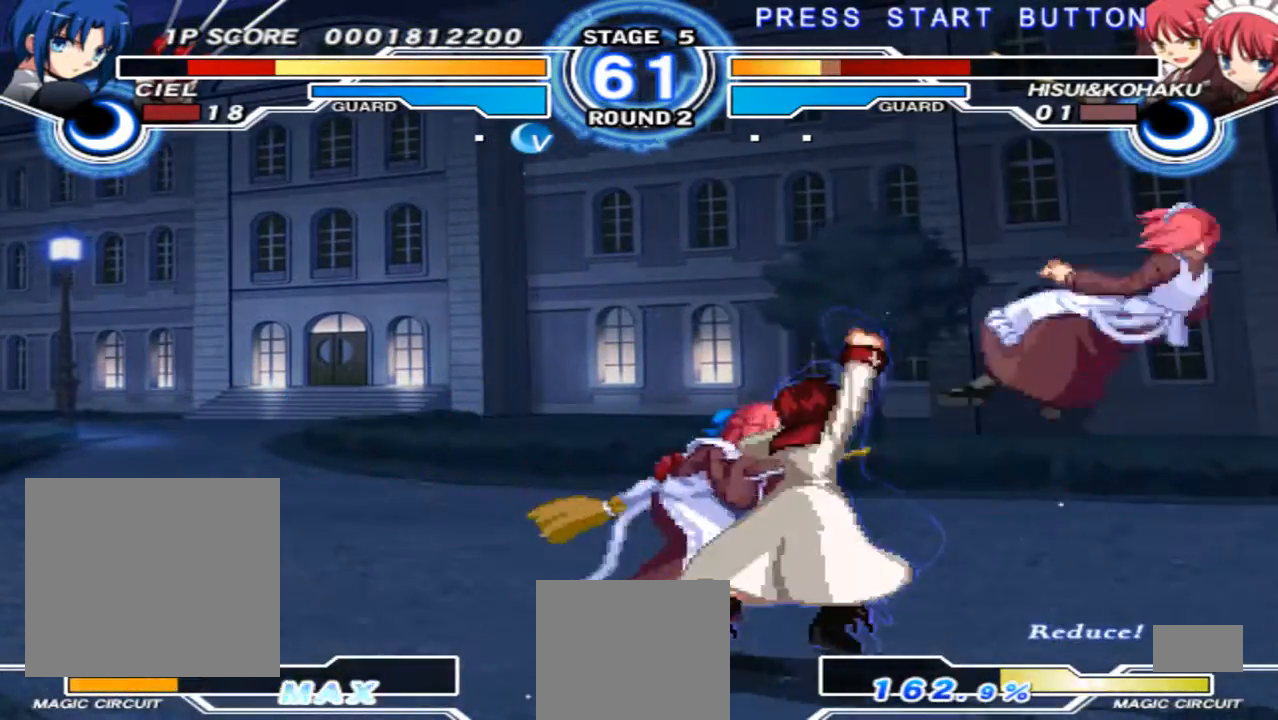
{"buttons": [], "left_stick": "center", "right_stick": "center", "events": [[267, "left_stick", "center"]]}
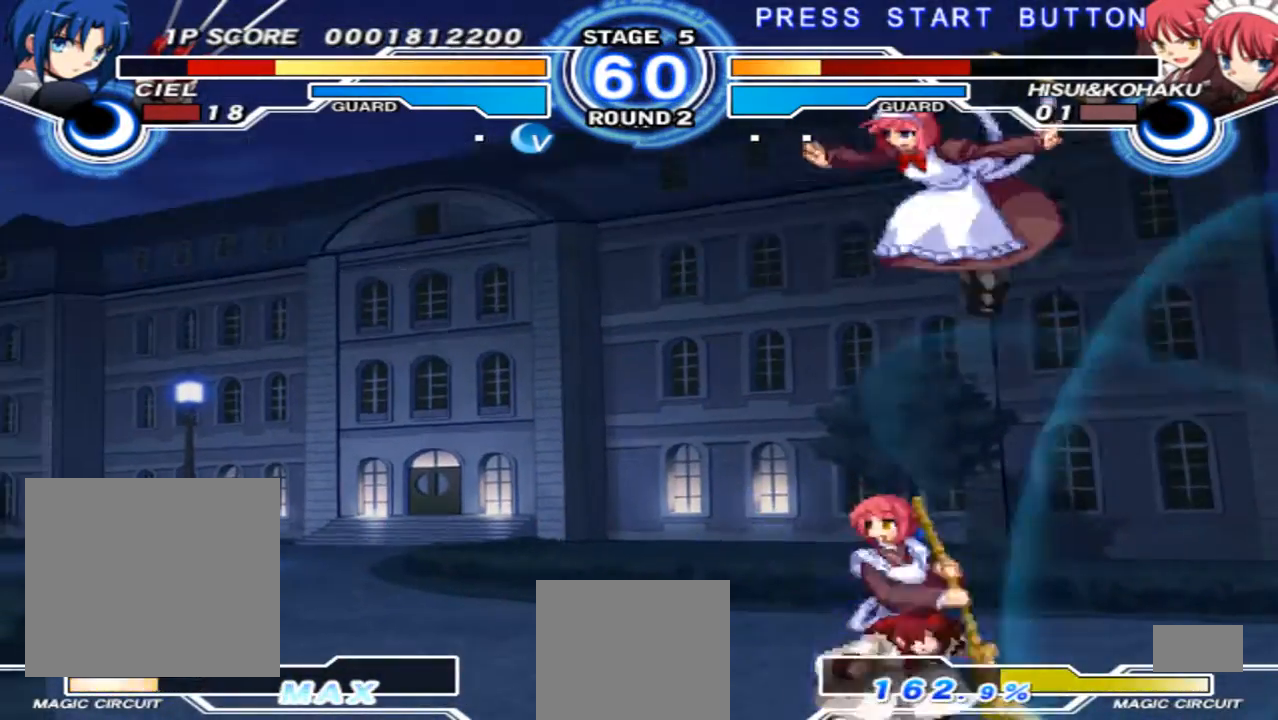
{"buttons": [], "left_stick": "left", "right_stick": "center", "events": [[67, "left_stick", "left"], [367, "X", "down"], [467, "X", "up"]]}
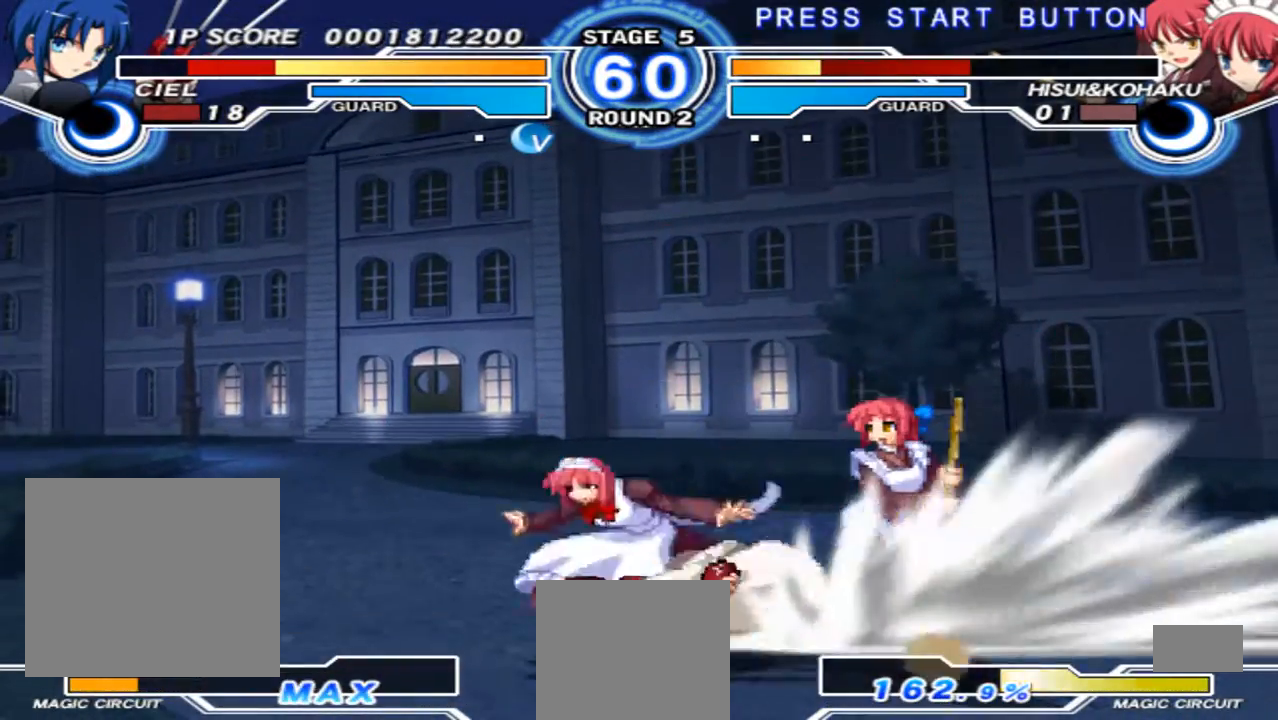
{"buttons": [], "left_stick": "down-right", "right_stick": "center", "events": [[233, "left_stick", "center"], [433, "left_stick", "down-right"]]}
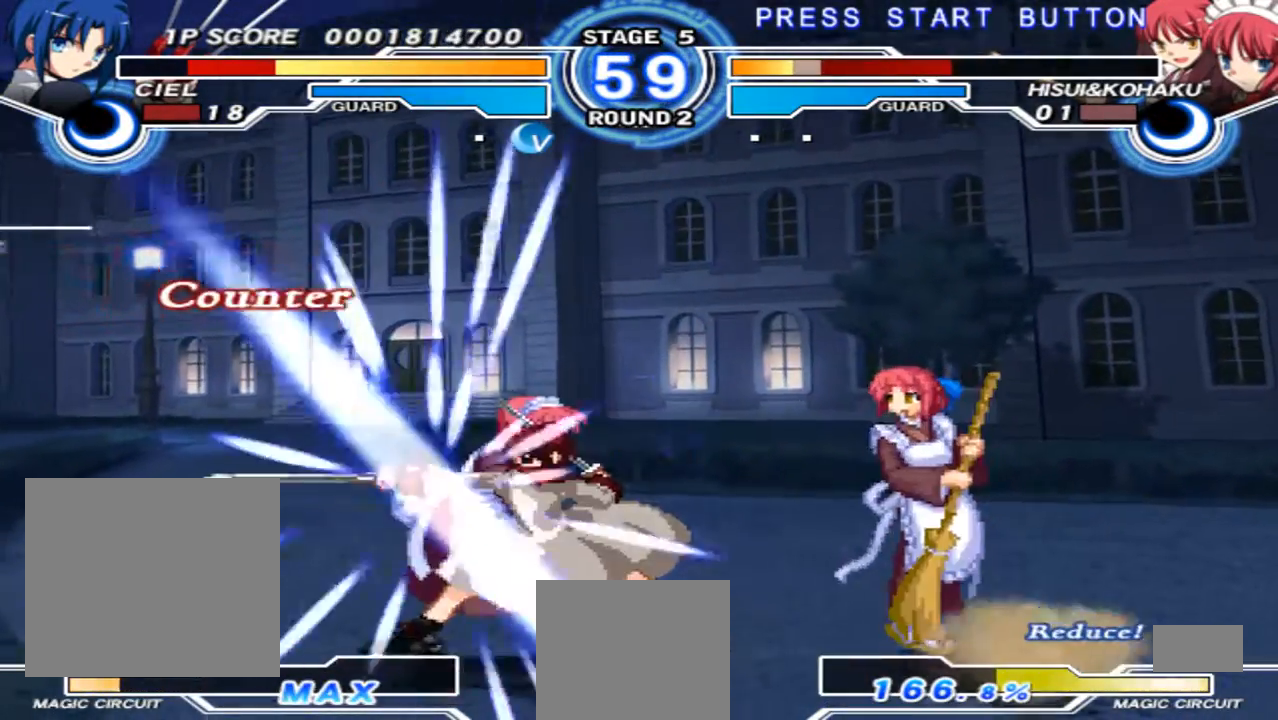
{"buttons": [], "left_stick": "center", "right_stick": "center", "events": [[100, "left_stick", "left"], [433, "left_stick", "center"]]}
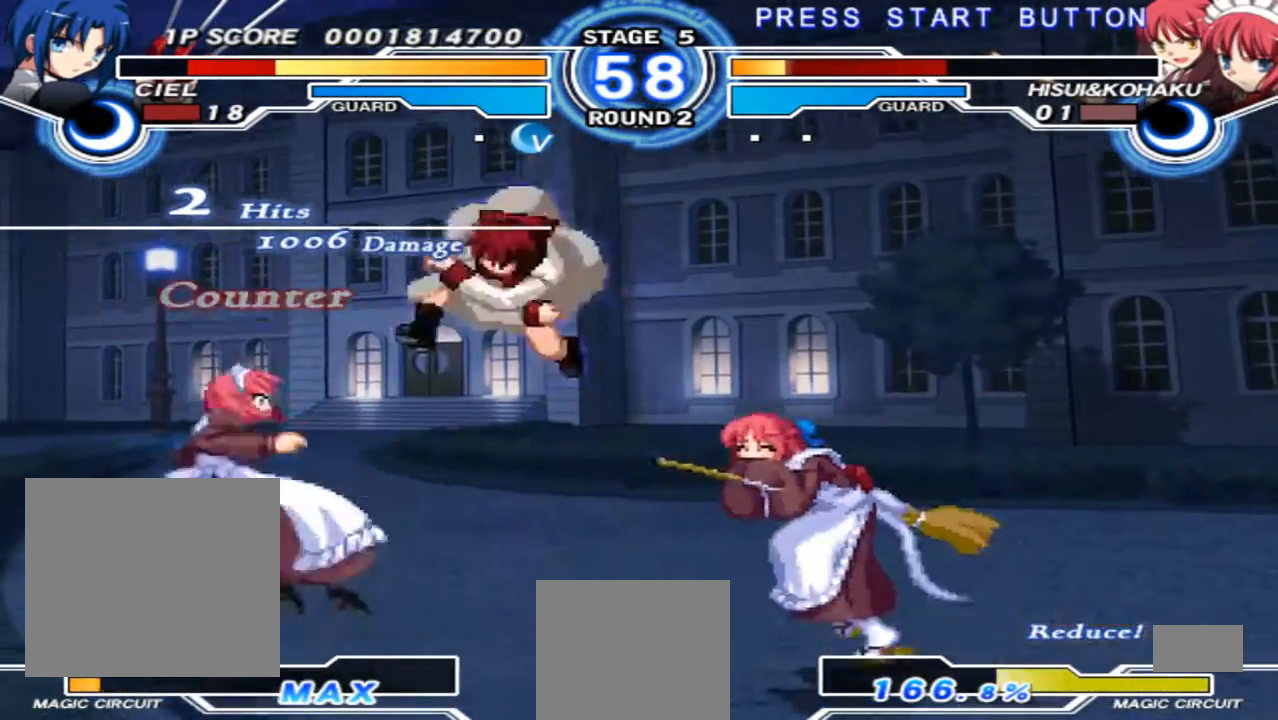
{"buttons": [], "left_stick": "right", "right_stick": "center", "events": [[133, "left_stick", "down-right"], [233, "left_stick", "right"]]}
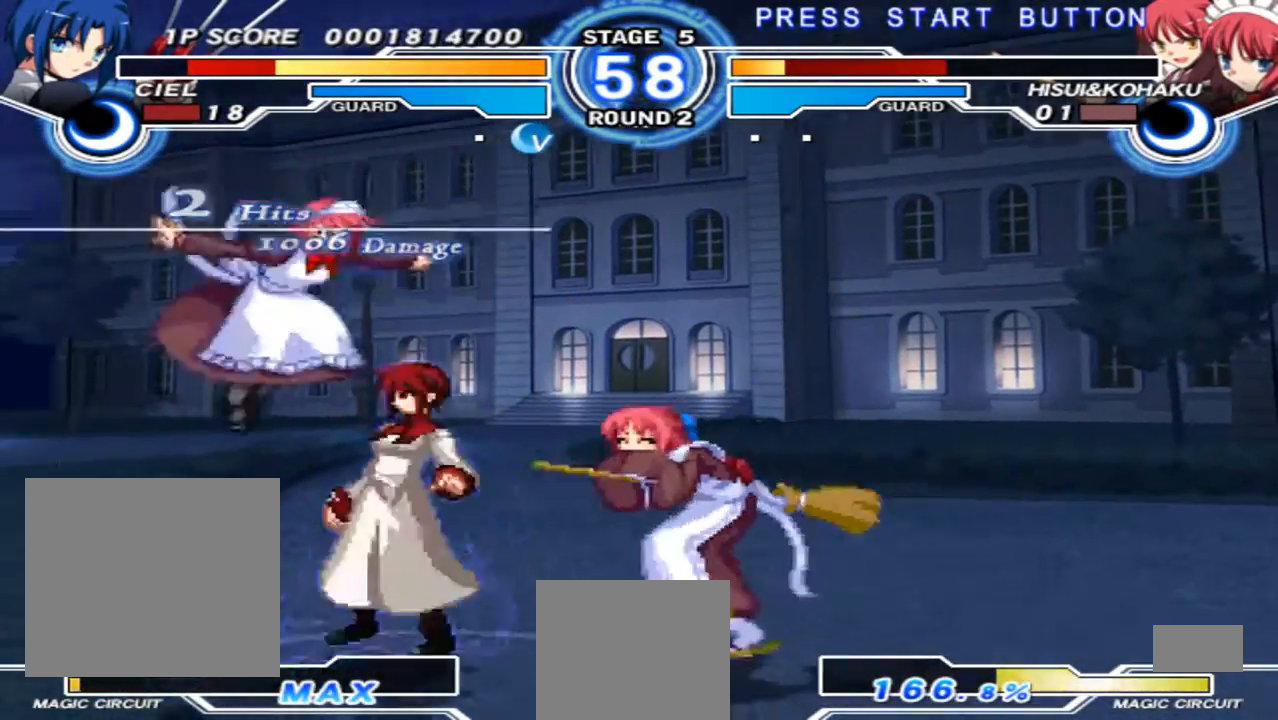
{"buttons": [], "left_stick": "center", "right_stick": "center", "events": [[233, "left_stick", "up-right"], [433, "left_stick", "center"]]}
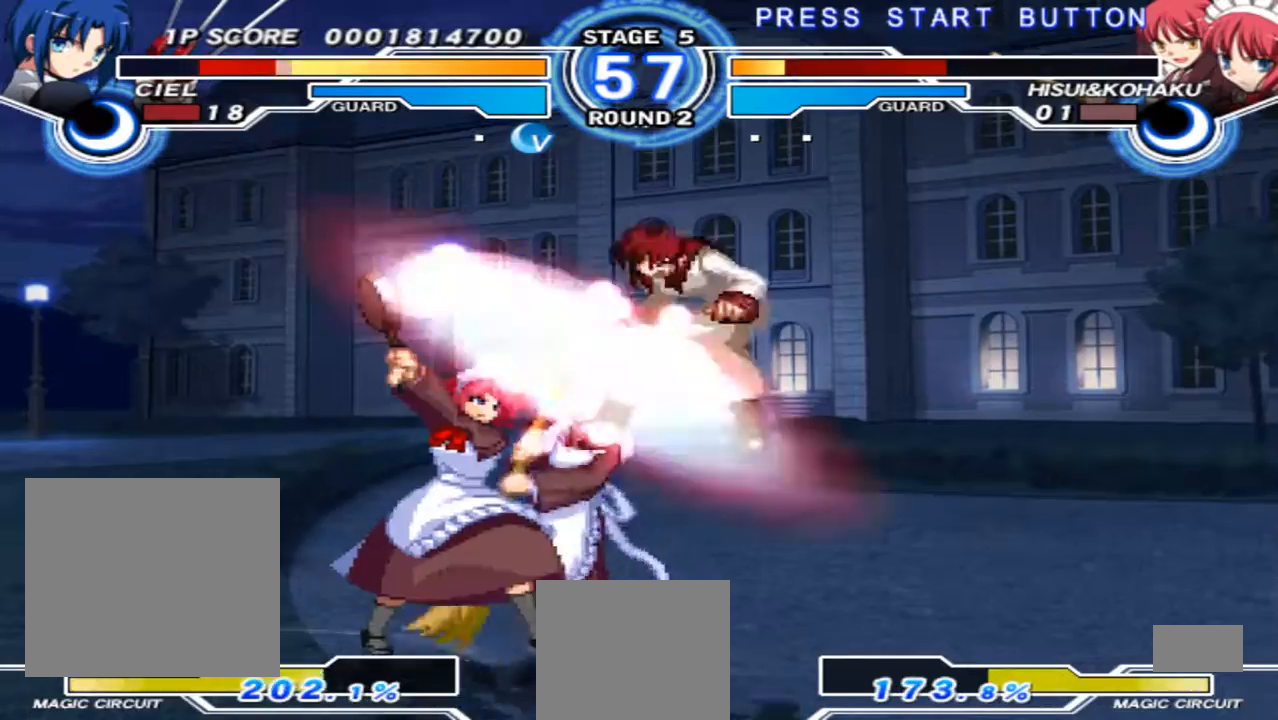
{"buttons": [], "left_stick": "center", "right_stick": "center", "events": []}
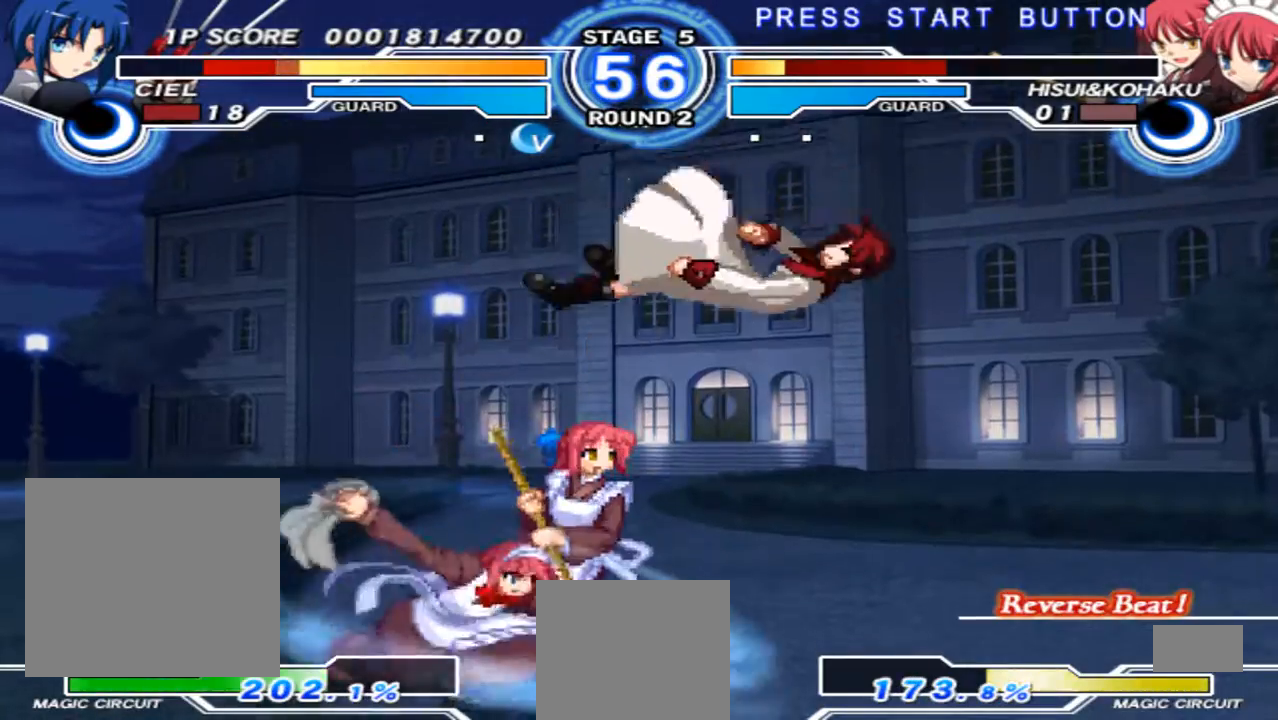
{"buttons": [], "left_stick": "center", "right_stick": "center", "events": [[100, "B", "down"], [200, "B", "up"]]}
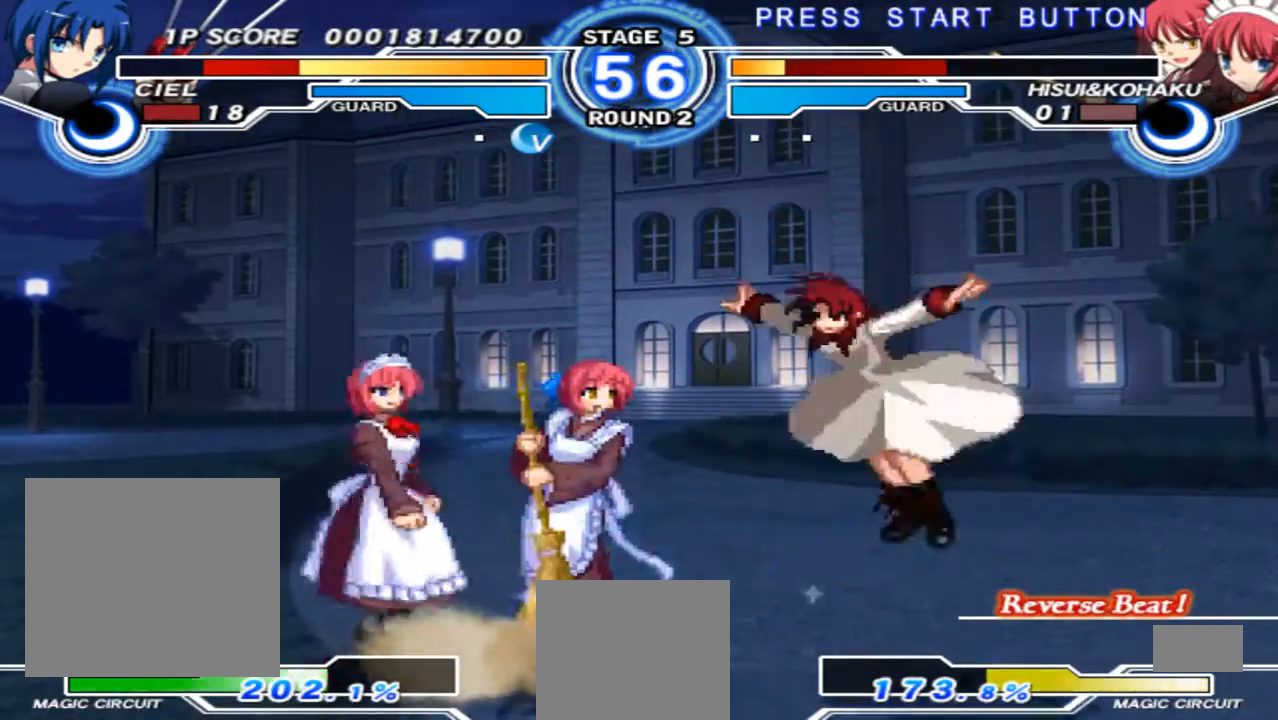
{"buttons": [], "left_stick": "center", "right_stick": "center", "events": [[167, "B", "down"], [300, "B", "up"]]}
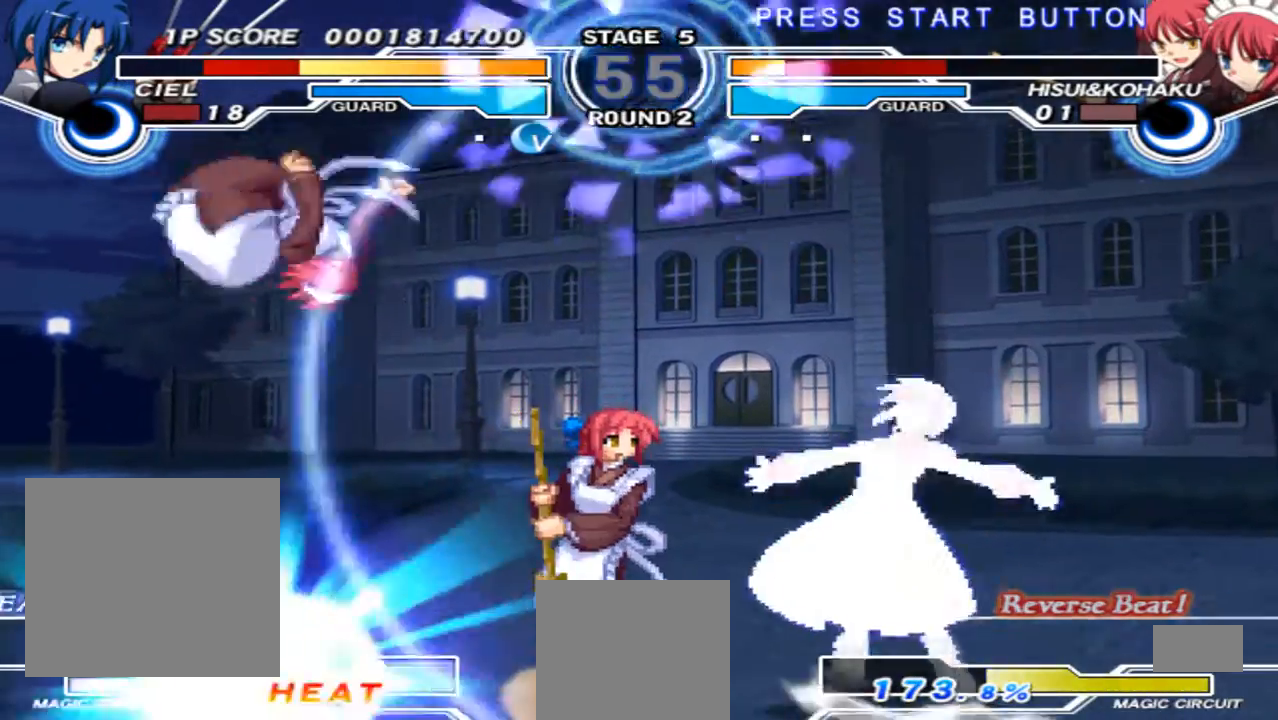
{"buttons": [], "left_stick": "center", "right_stick": "center", "events": [[400, "left_stick", "left"], [500, "left_stick", "center"]]}
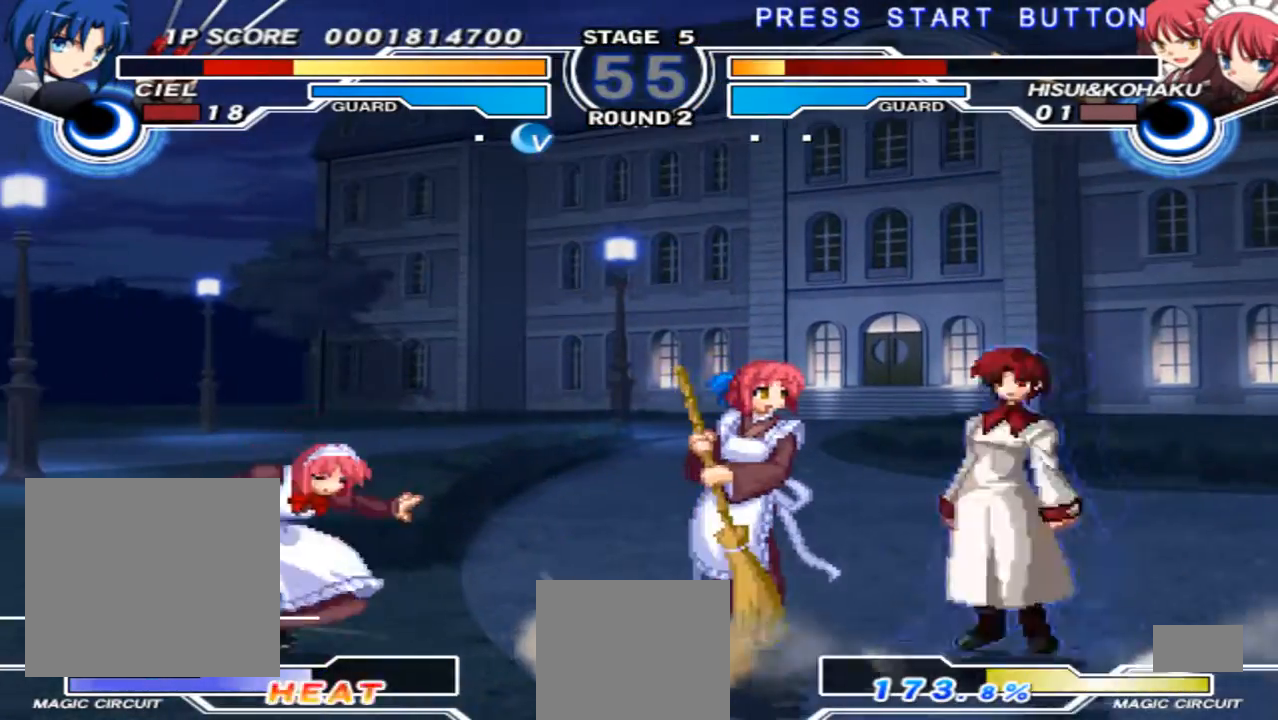
{"buttons": [], "left_stick": "left", "right_stick": "center", "events": [[67, "left_stick", "left"], [267, "left_stick", "right"], [367, "left_stick", "down"], [467, "left_stick", "left"]]}
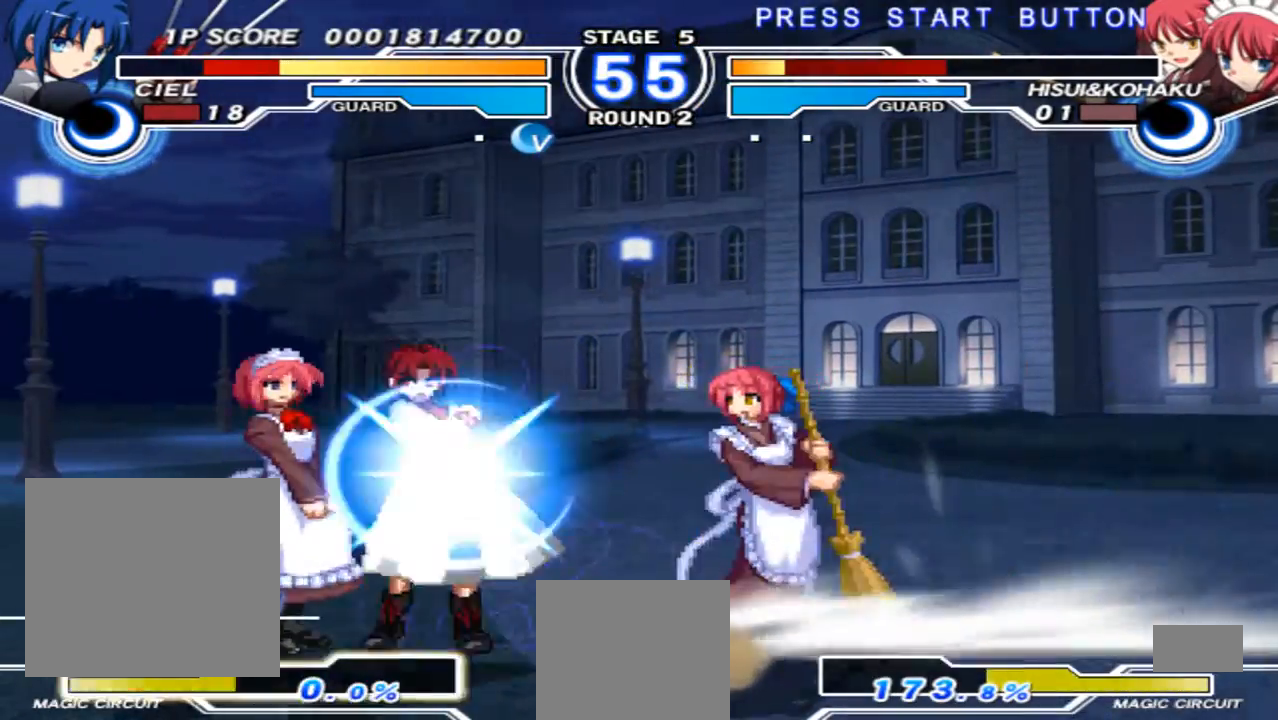
{"buttons": [], "left_stick": "center", "right_stick": "center", "events": [[33, "left_stick", "center"]]}